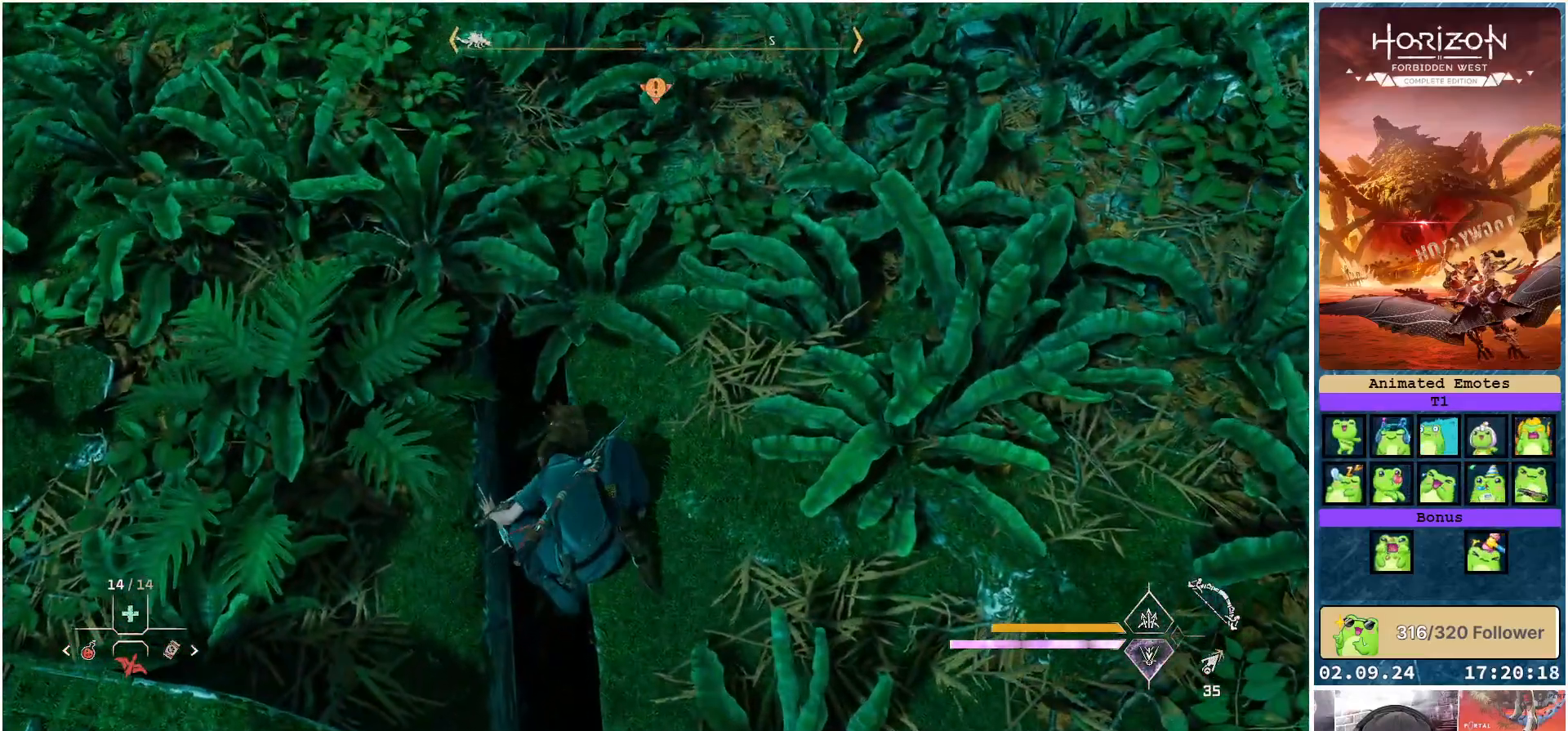
Gameplay with a controller (Xbox layout); each line is a JSON object with the inputs held at the frame after it. "events" lists button and stick changes between this image and that frame as [ms after this image, input, new state], when the widget could be followed in between.
{"buttons": [], "left_stick": "right", "right_stick": "center", "events": [[467, "right_stick", "center"]]}
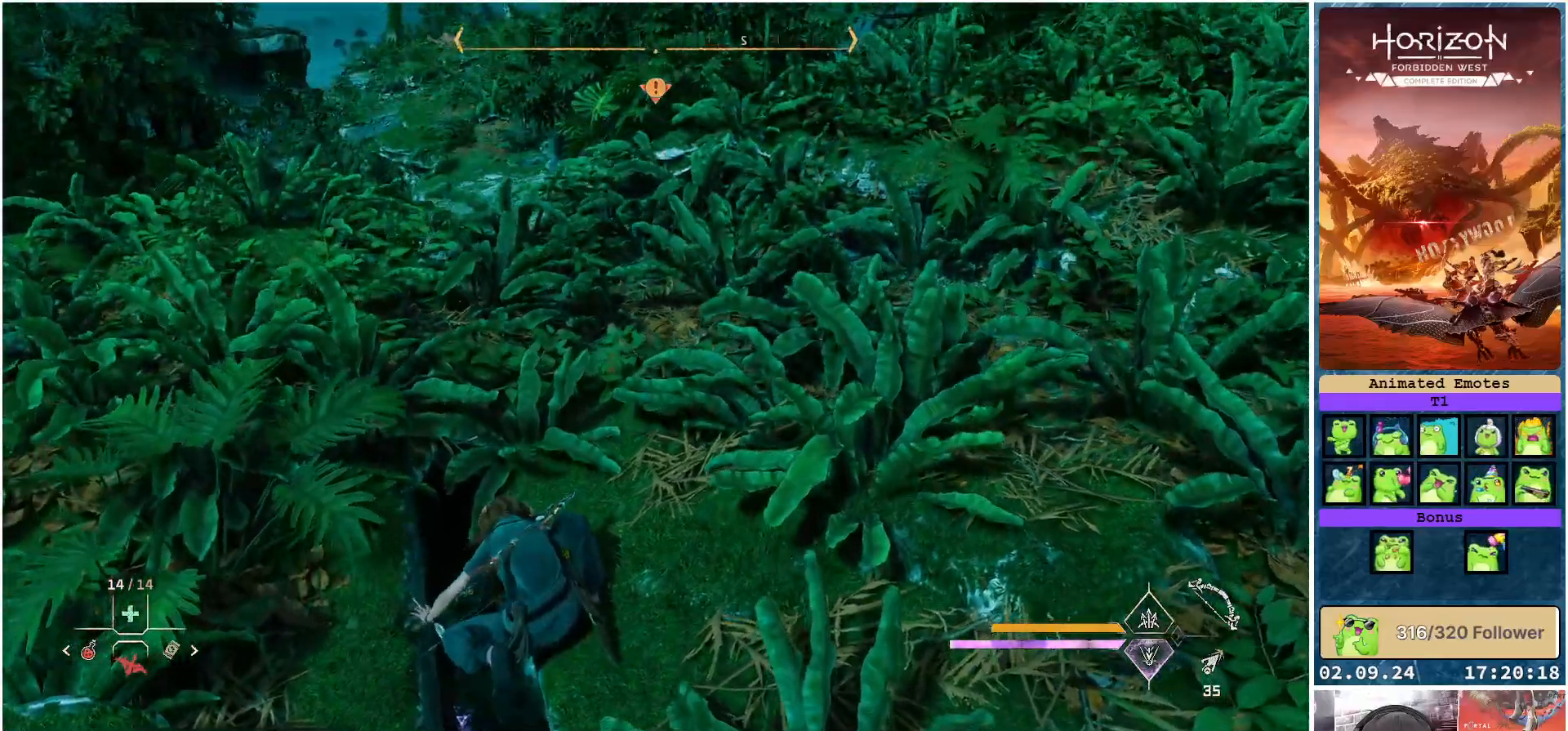
{"buttons": [], "left_stick": "right", "right_stick": "center", "events": []}
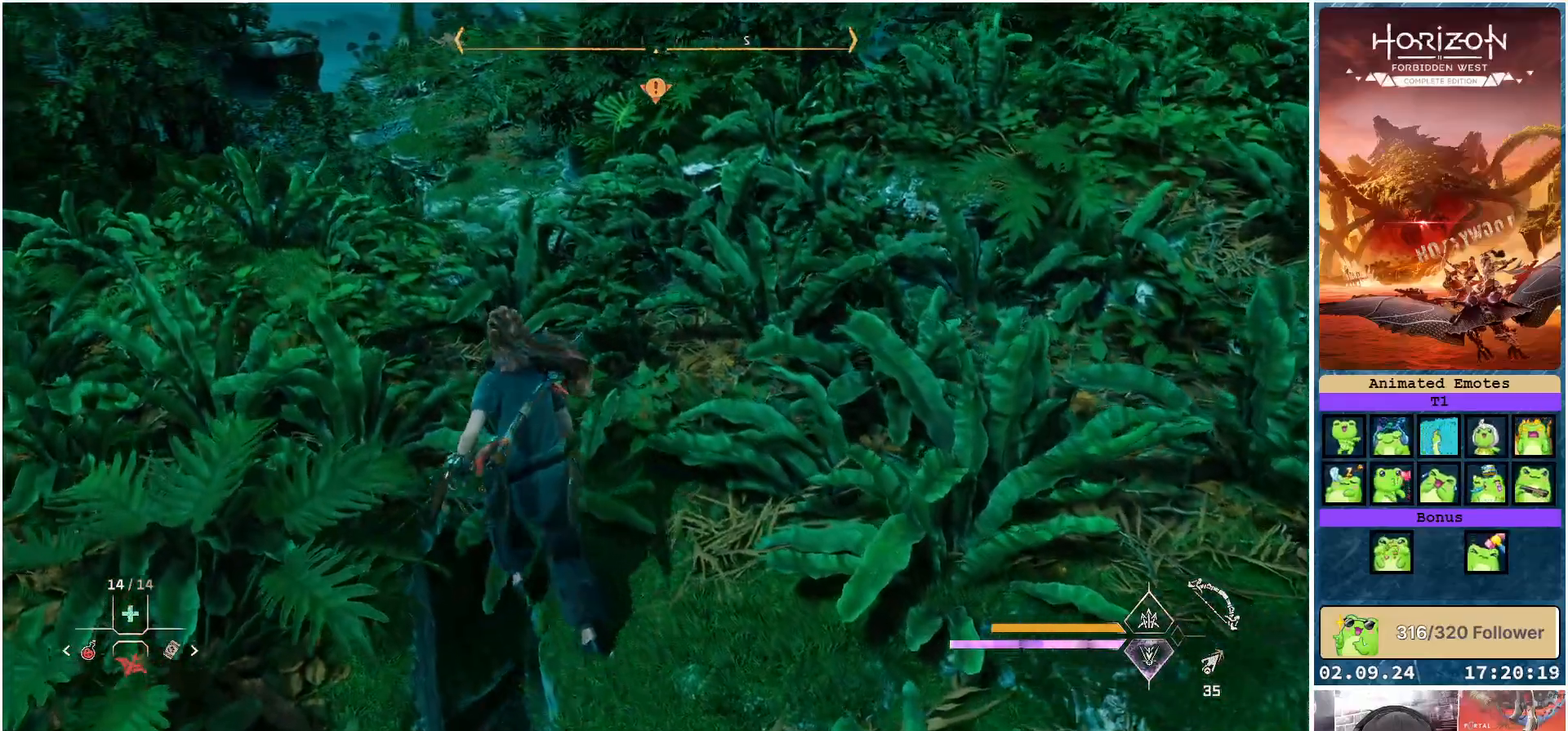
{"buttons": ["R3"], "left_stick": "up-right", "right_stick": "center", "events": [[33, "left_stick", "up-right"], [50, "R3", "down"]]}
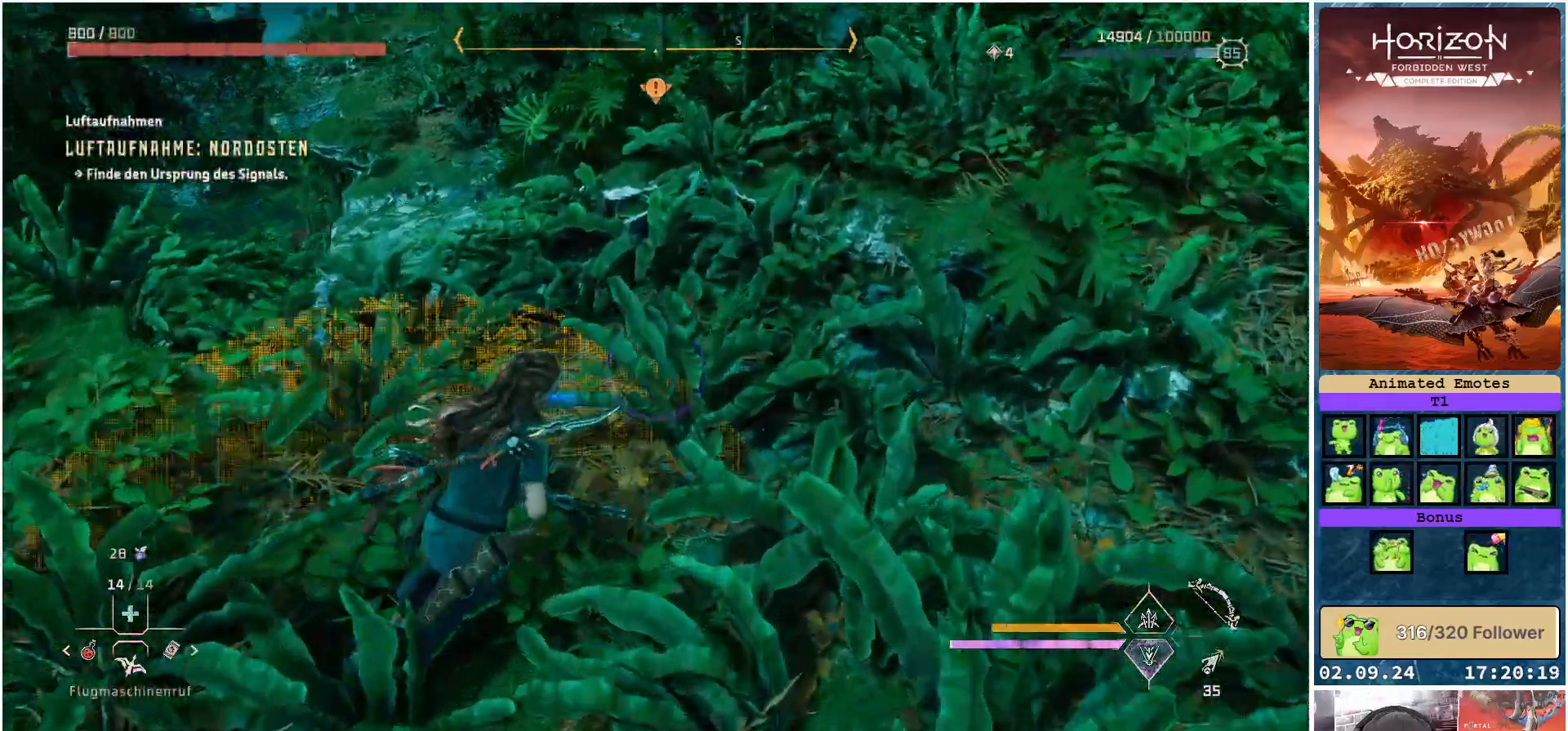
{"buttons": [], "left_stick": "up-left", "right_stick": "up-left", "events": [[83, "left_stick", "up"], [167, "R3", "up"], [233, "right_stick", "up-left"], [300, "left_stick", "up-left"]]}
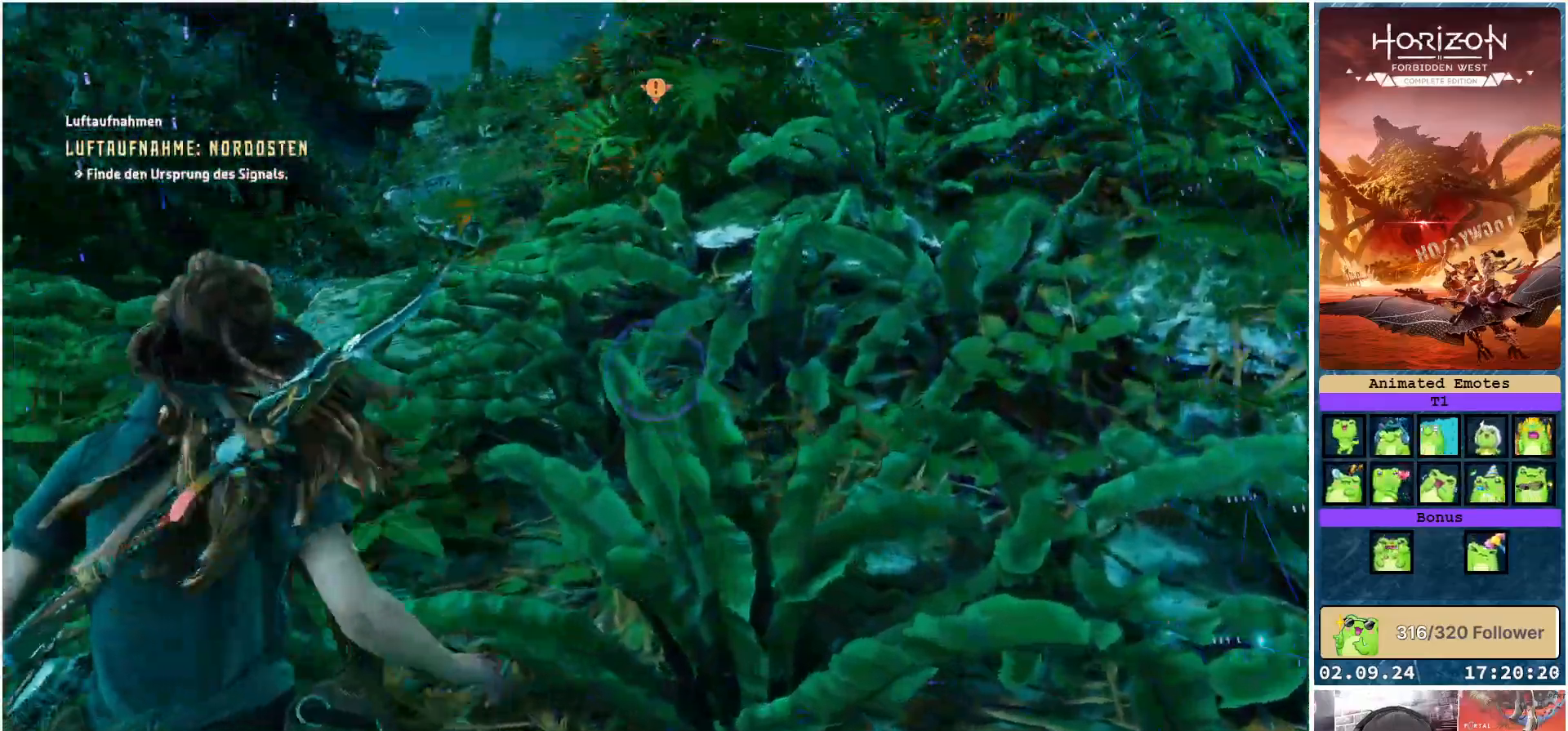
{"buttons": [], "left_stick": "up-left", "right_stick": "up", "events": [[117, "right_stick", "center"], [333, "right_stick", "up"]]}
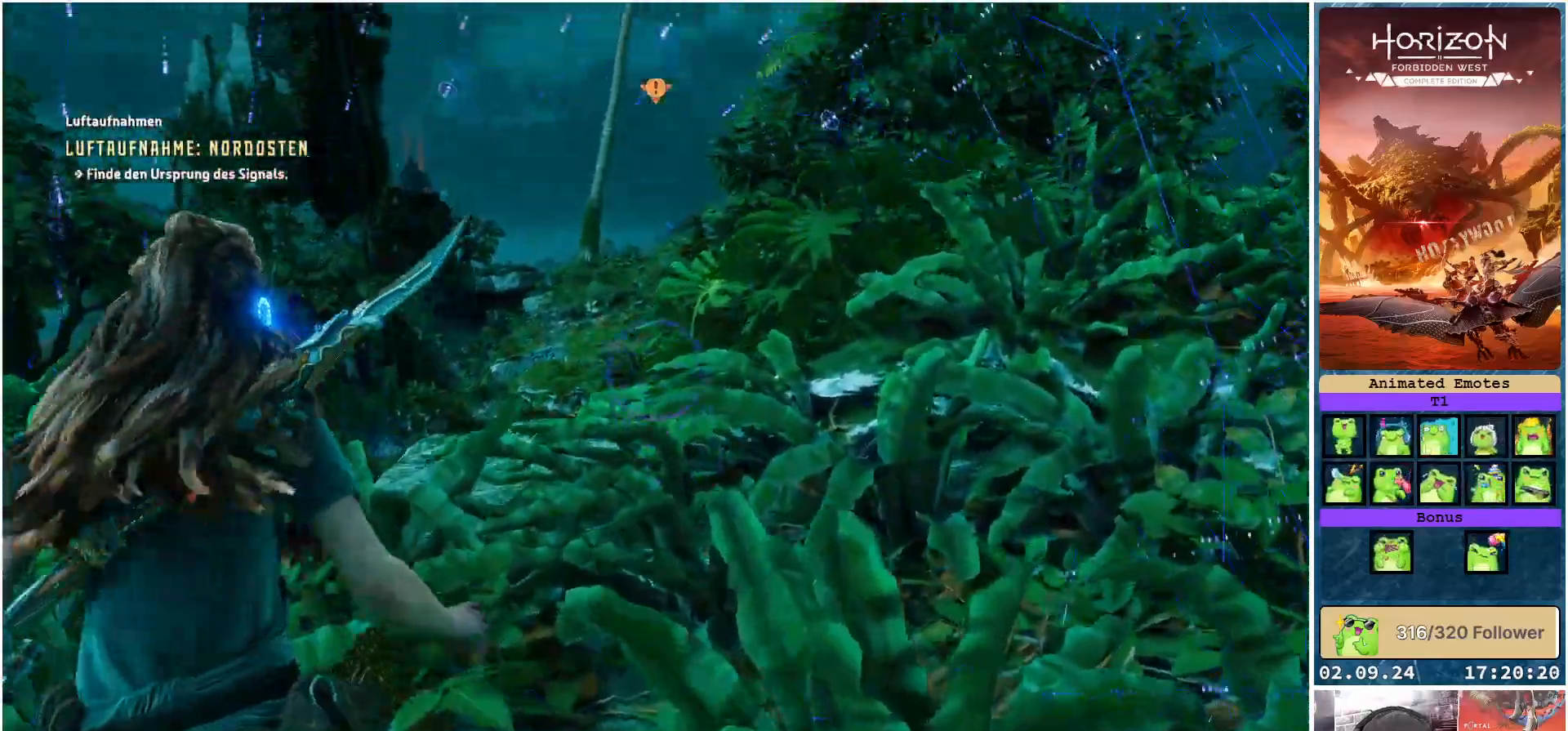
{"buttons": [], "left_stick": "up-left", "right_stick": "down-left", "events": [[83, "right_stick", "center"], [283, "R3", "down"], [433, "R3", "up"], [483, "right_stick", "down-left"]]}
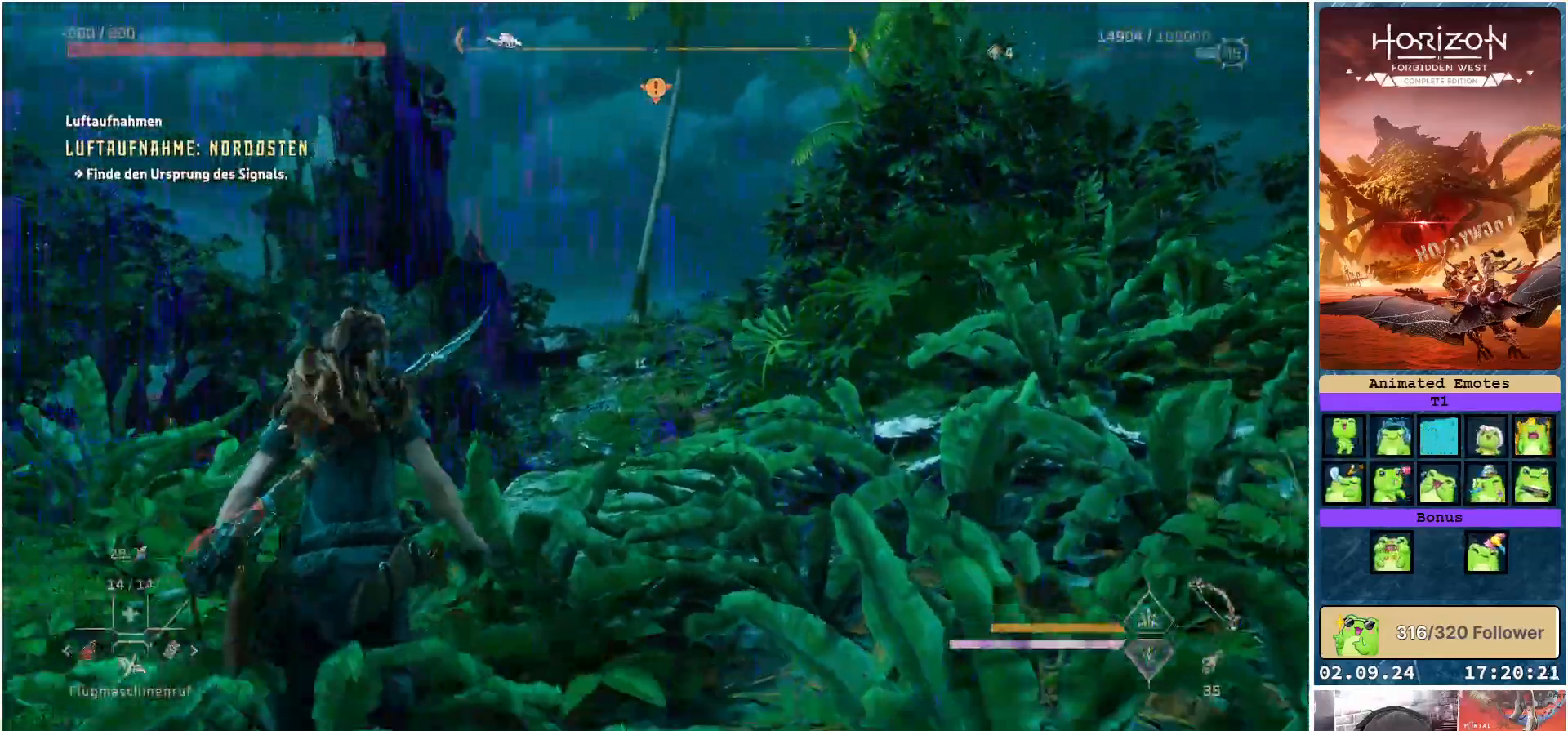
{"buttons": [], "left_stick": "up-left", "right_stick": "center", "events": [[367, "right_stick", "center"]]}
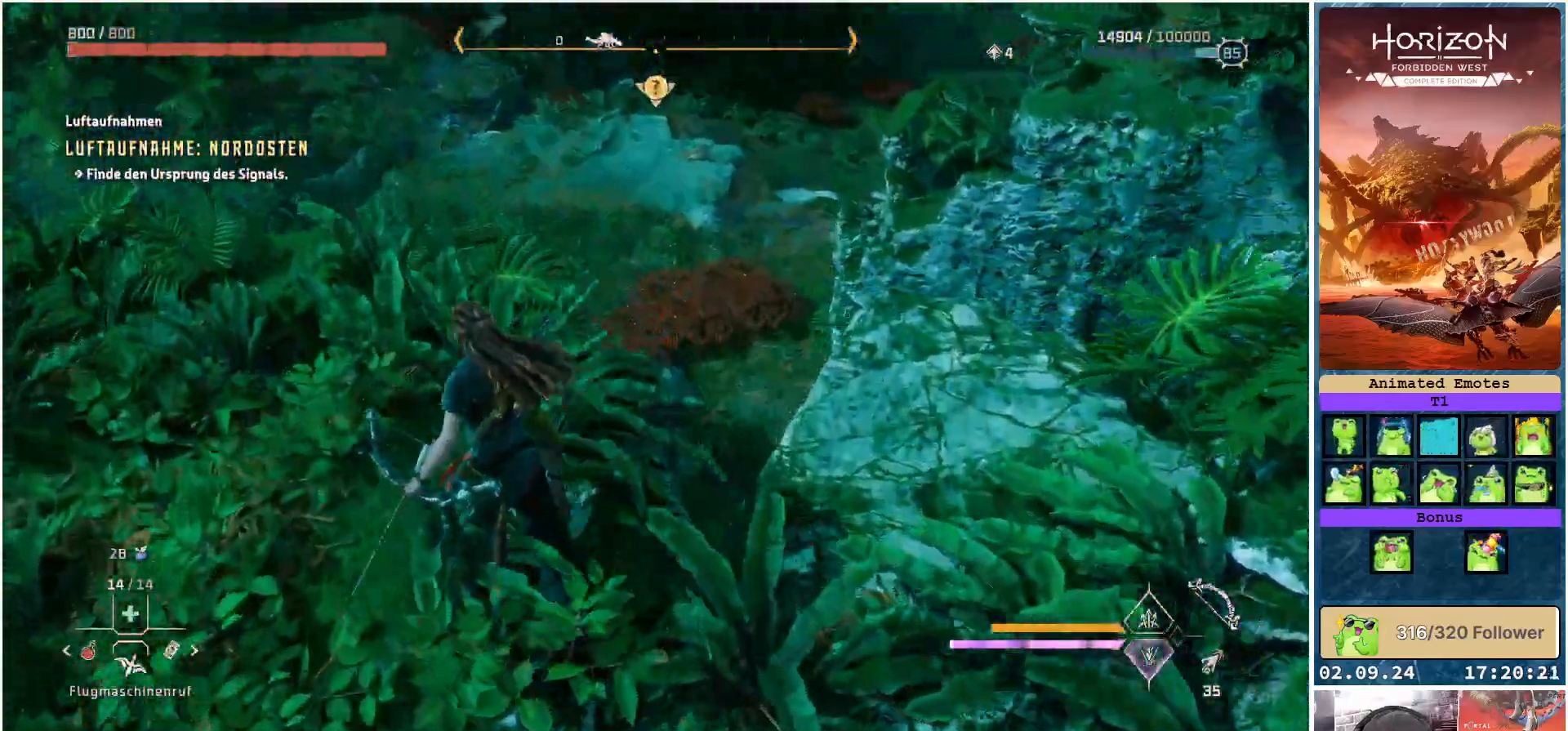
{"buttons": [], "left_stick": "up", "right_stick": "down-right", "events": [[183, "right_stick", "down-right"], [450, "left_stick", "up"]]}
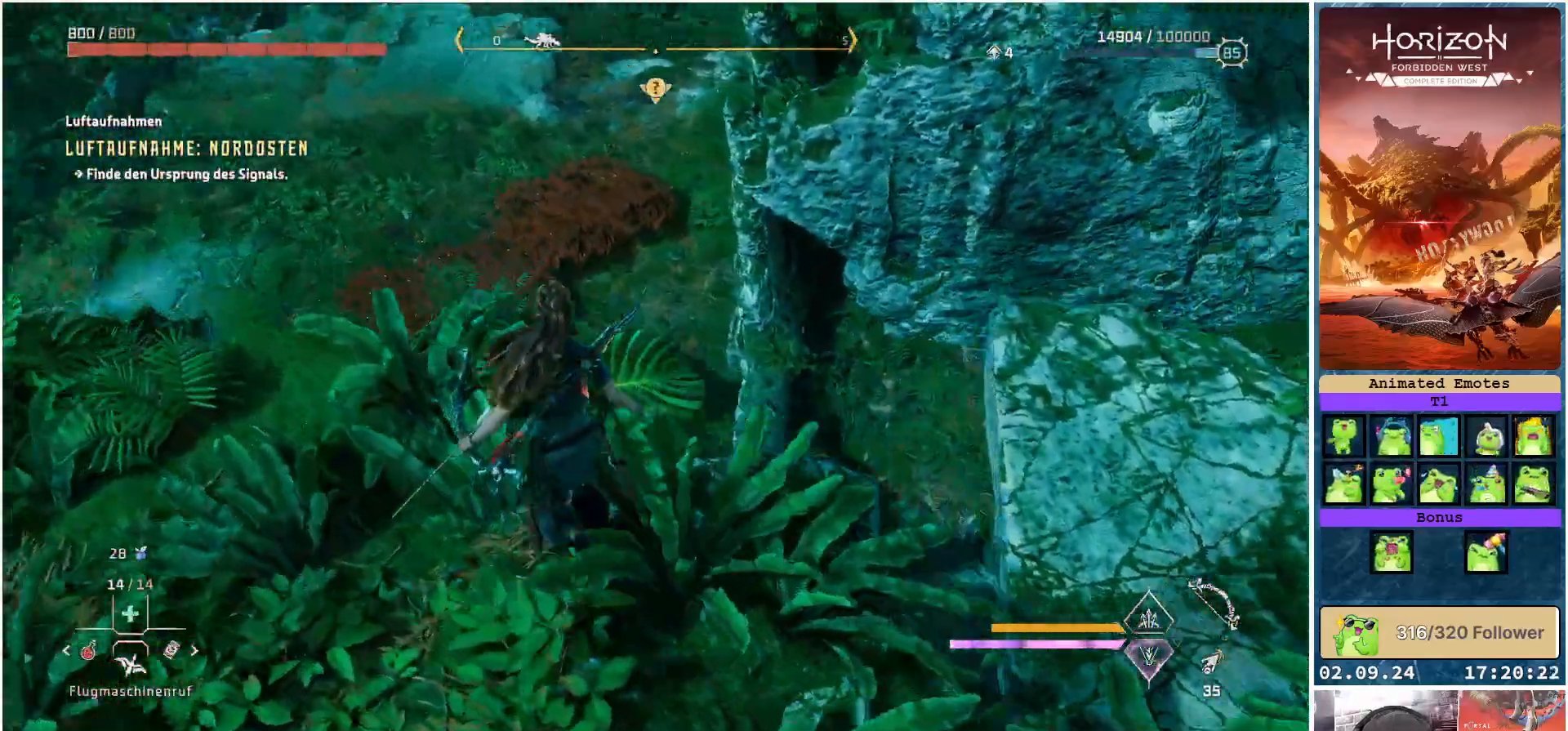
{"buttons": [], "left_stick": "up", "right_stick": "right", "events": [[317, "right_stick", "right"]]}
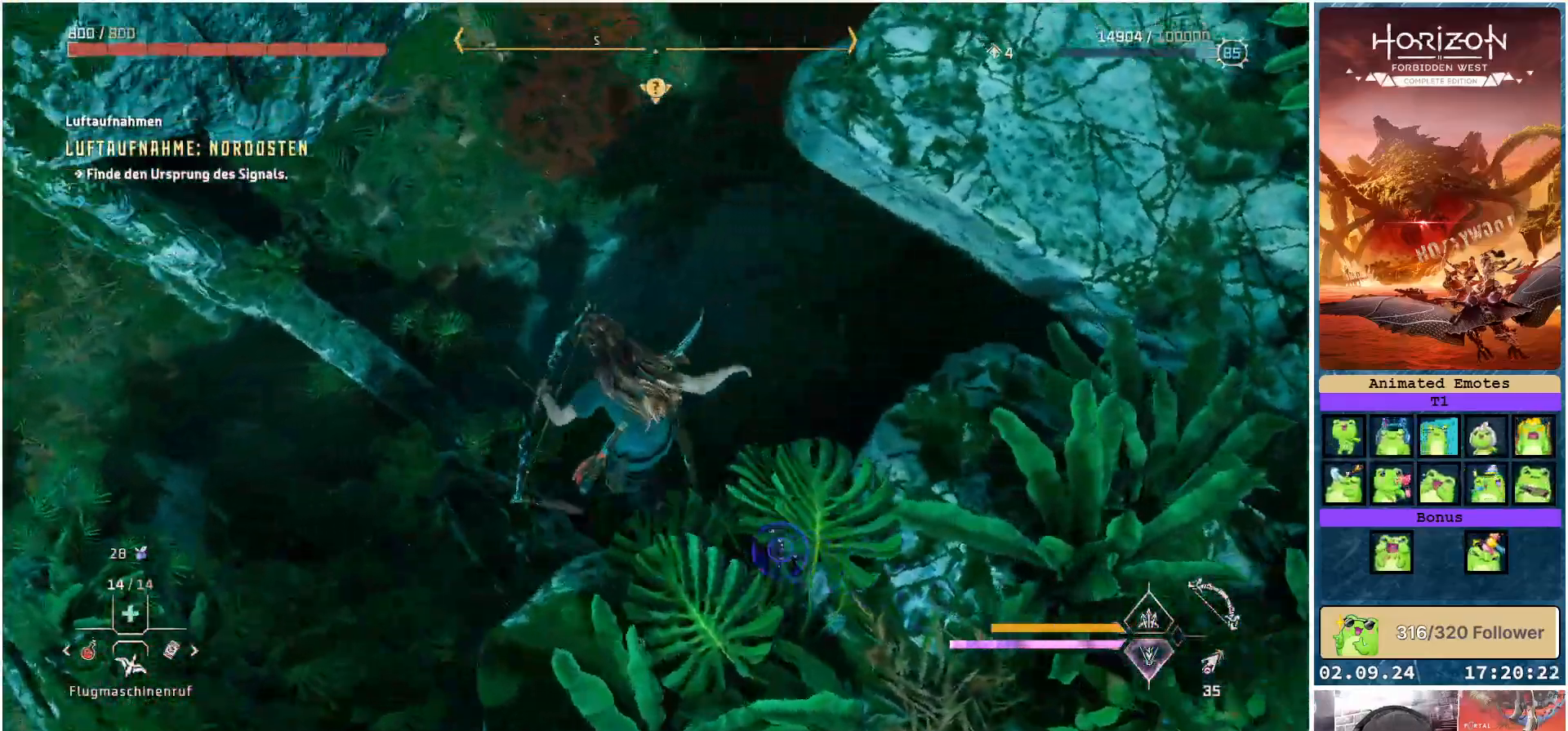
{"buttons": [], "left_stick": "up", "right_stick": "right", "events": []}
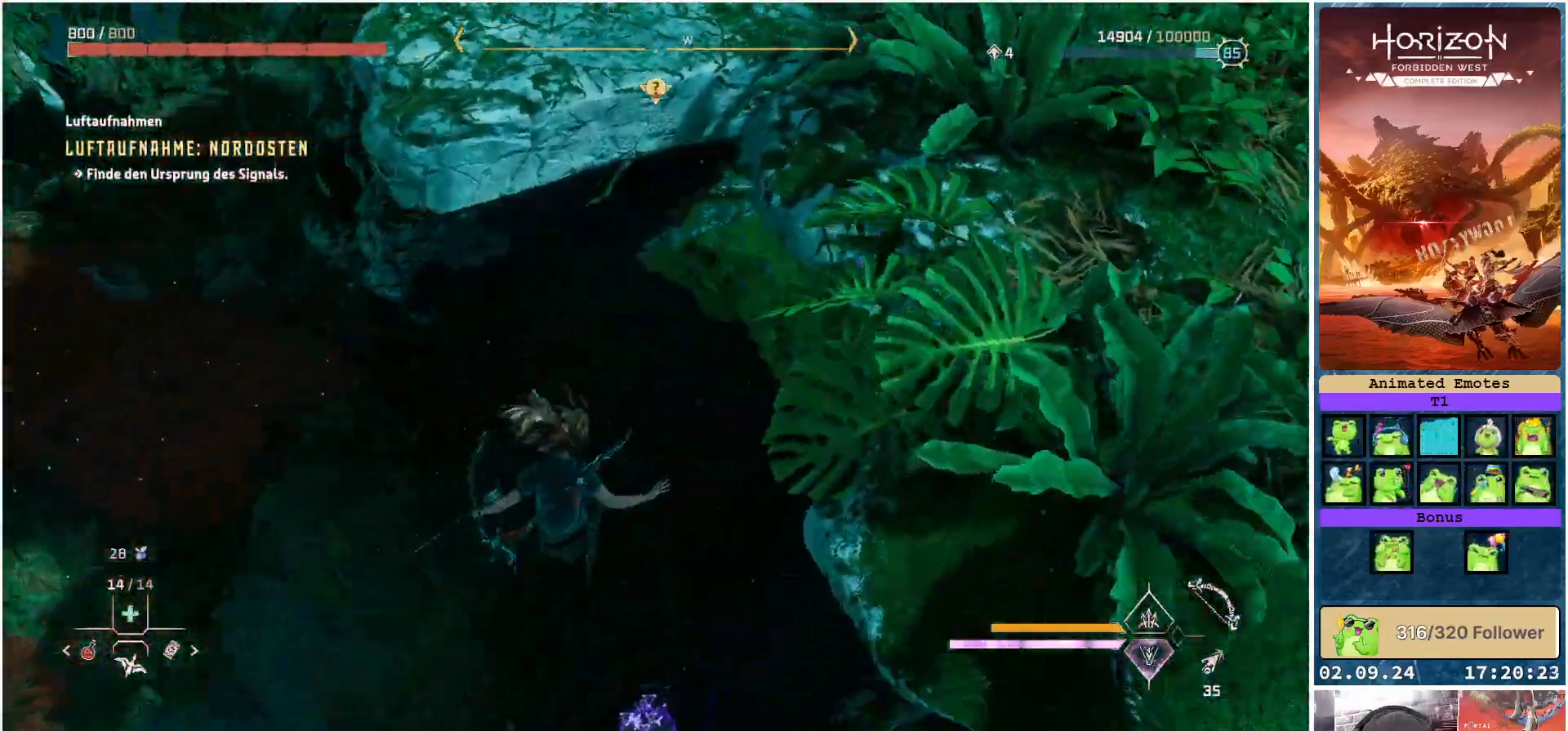
{"buttons": [], "left_stick": "up-left", "right_stick": "center", "events": [[133, "left_stick", "up-left"], [283, "right_stick", "center"]]}
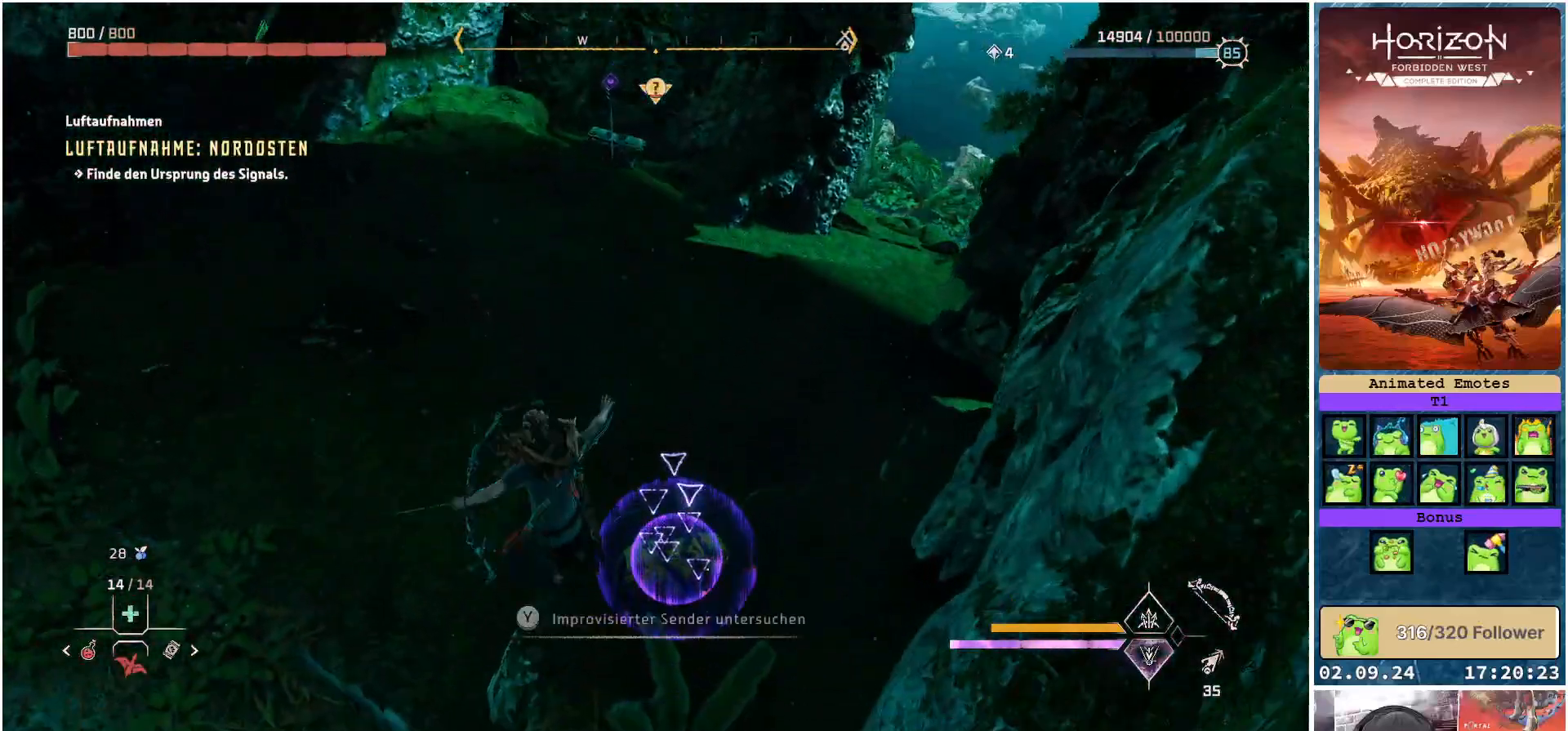
{"buttons": [], "left_stick": "up-left", "right_stick": "center", "events": [[133, "right_stick", "up-right"], [283, "right_stick", "center"]]}
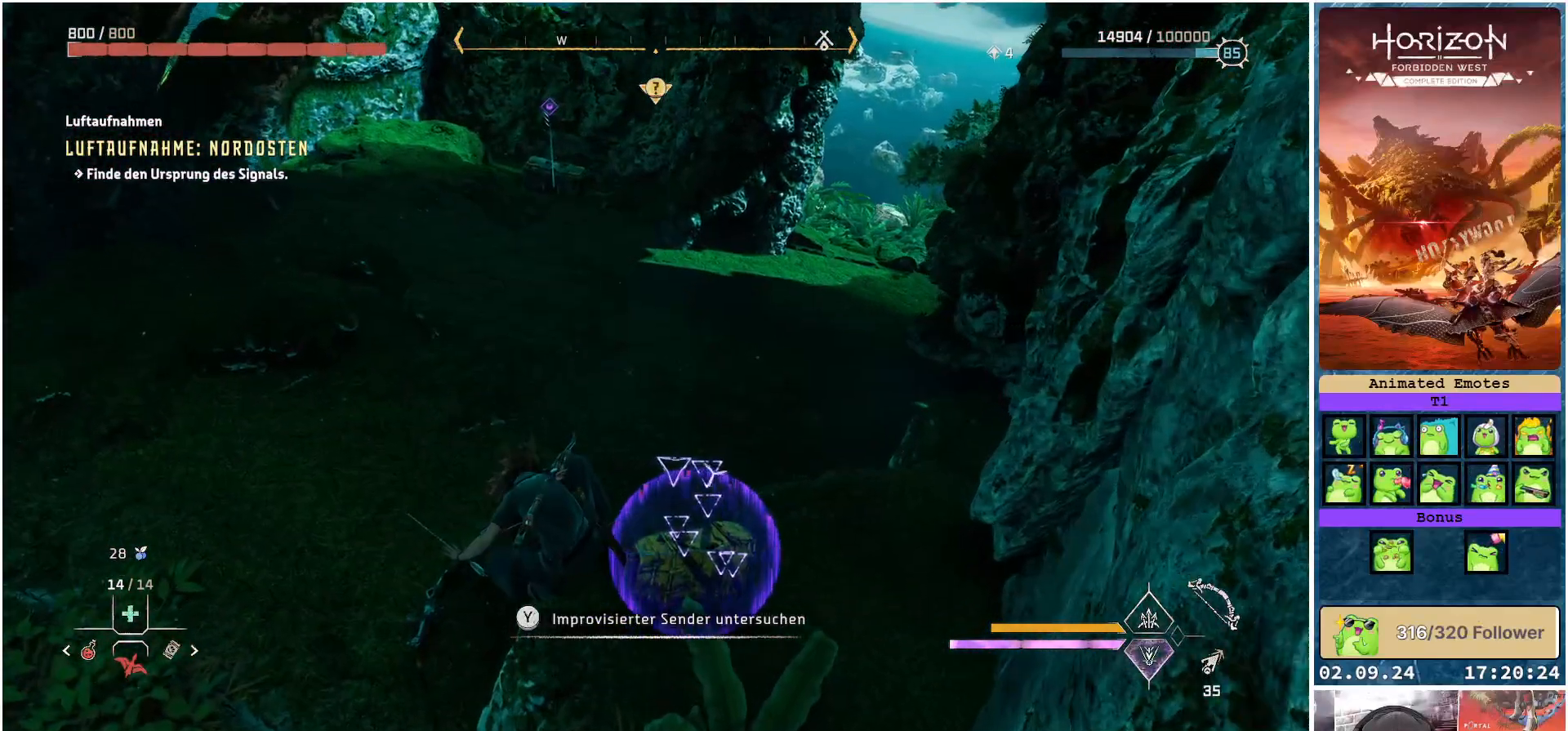
{"buttons": [], "left_stick": "up-left", "right_stick": "center", "events": [[67, "right_stick", "up"], [350, "right_stick", "center"]]}
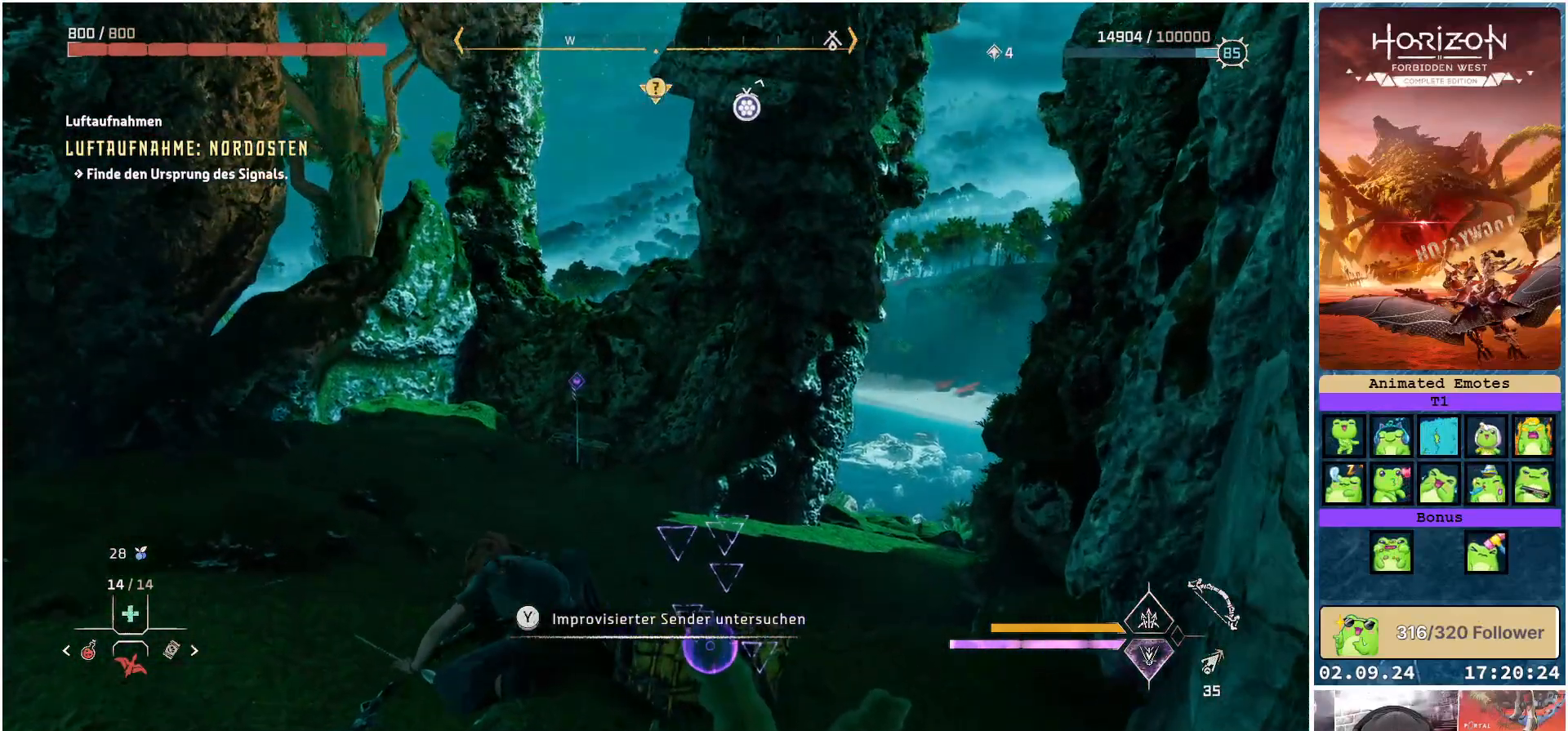
{"buttons": [], "left_stick": "up", "right_stick": "center", "events": [[267, "left_stick", "up"]]}
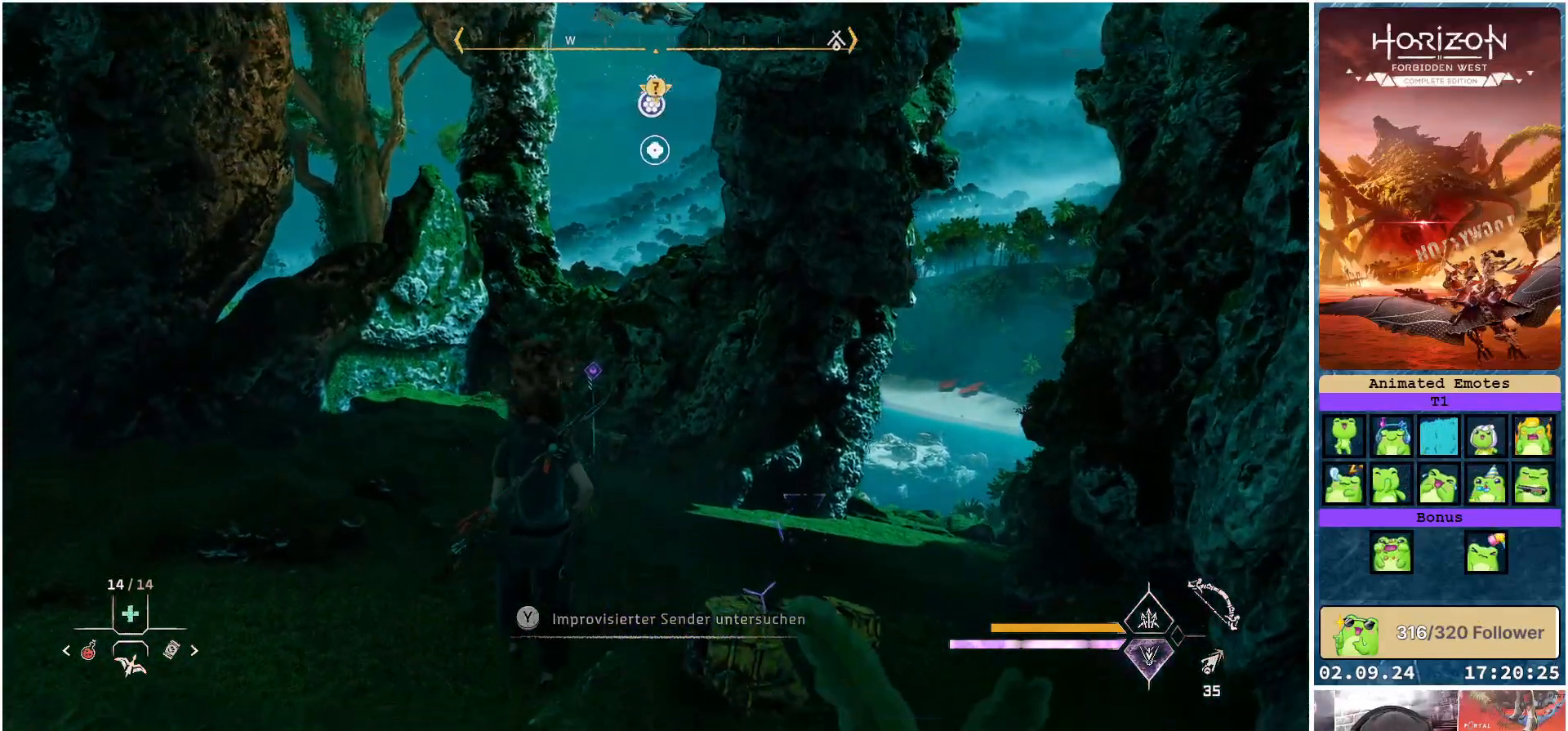
{"buttons": [], "left_stick": "up", "right_stick": "center", "events": [[67, "right_stick", "down"], [417, "right_stick", "center"]]}
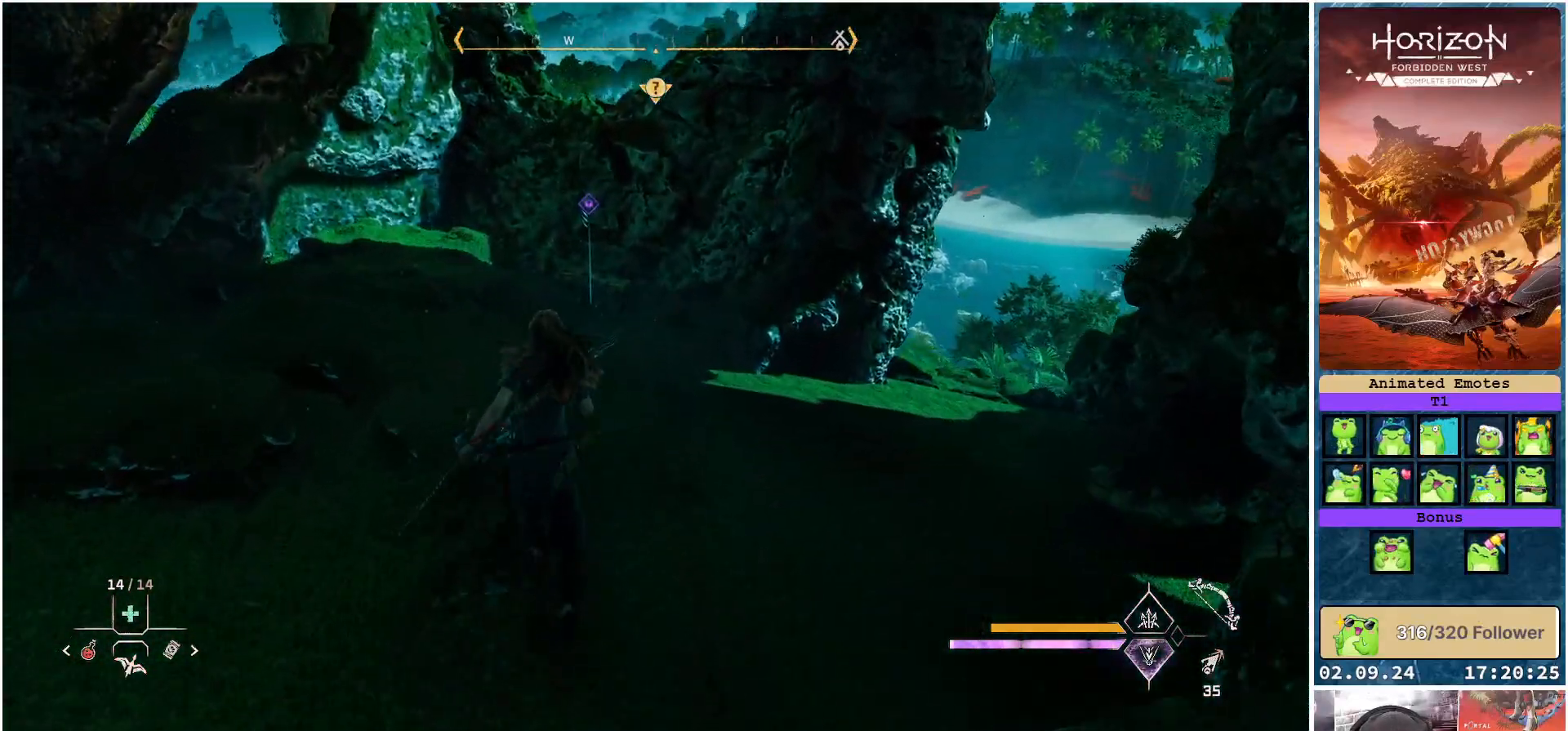
{"buttons": [], "left_stick": "up", "right_stick": "down-right", "events": [[300, "right_stick", "down-right"]]}
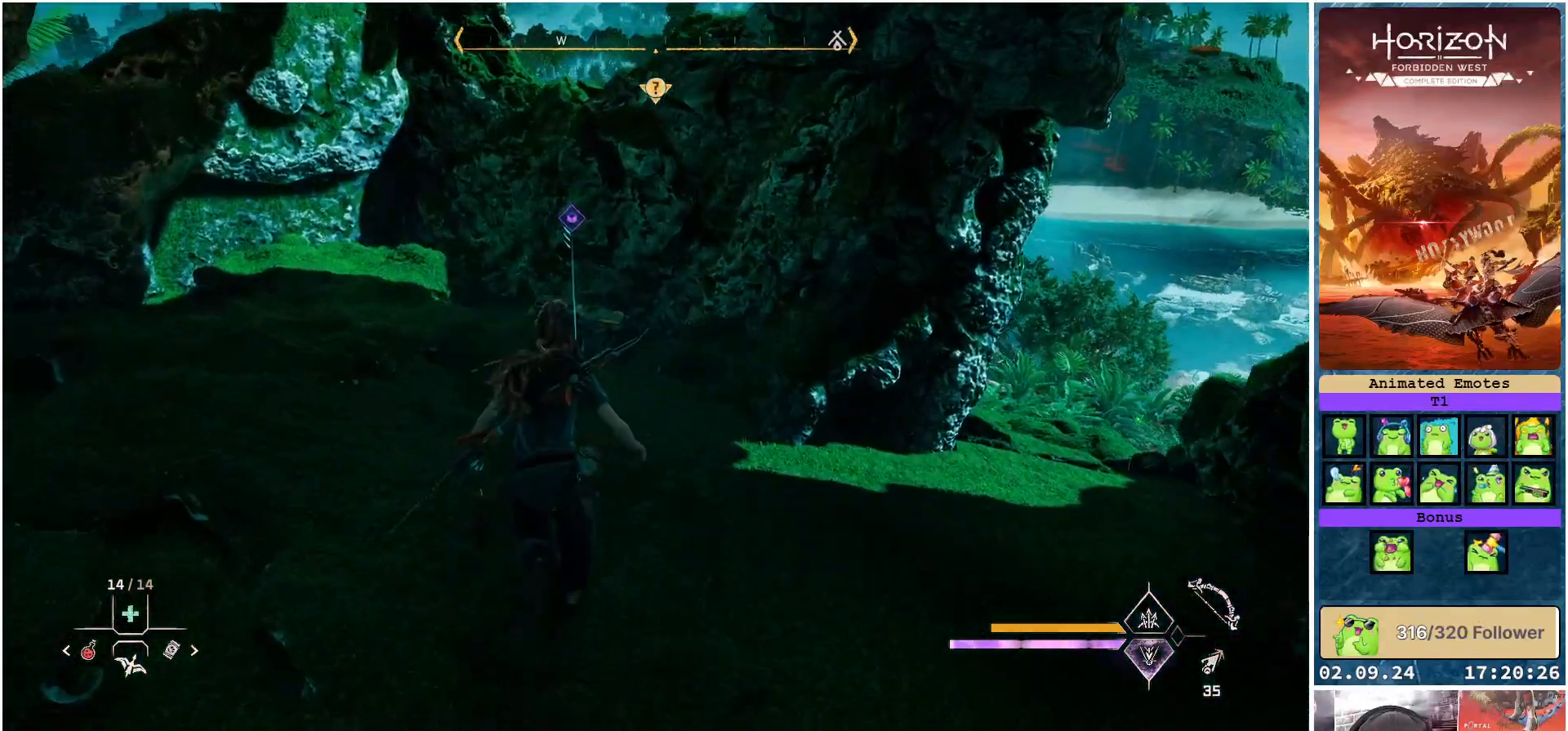
{"buttons": [], "left_stick": "up", "right_stick": "center", "events": [[233, "right_stick", "right"], [400, "right_stick", "center"]]}
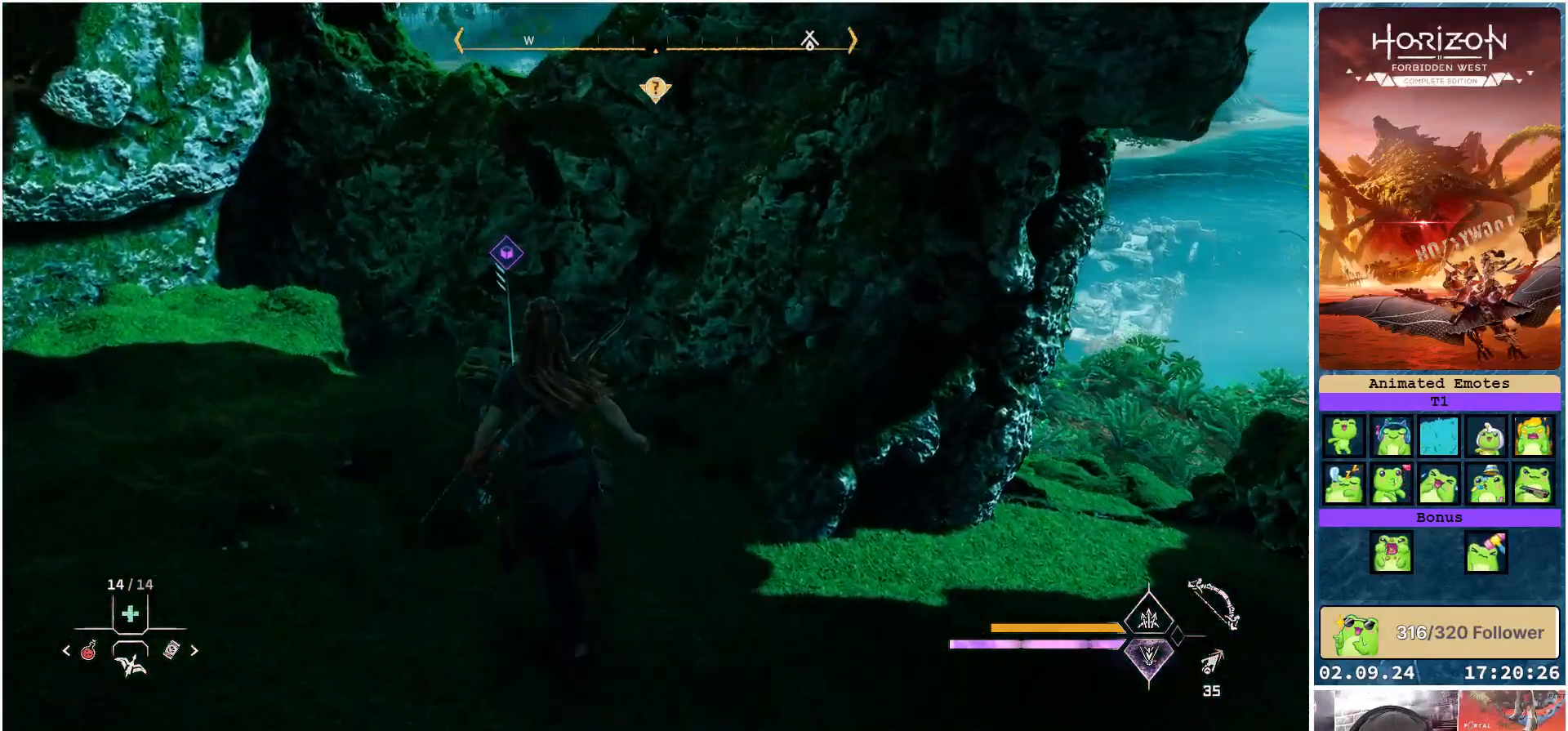
{"buttons": ["Y"], "left_stick": "center", "right_stick": "center", "events": [[317, "Y", "down"], [433, "left_stick", "center"]]}
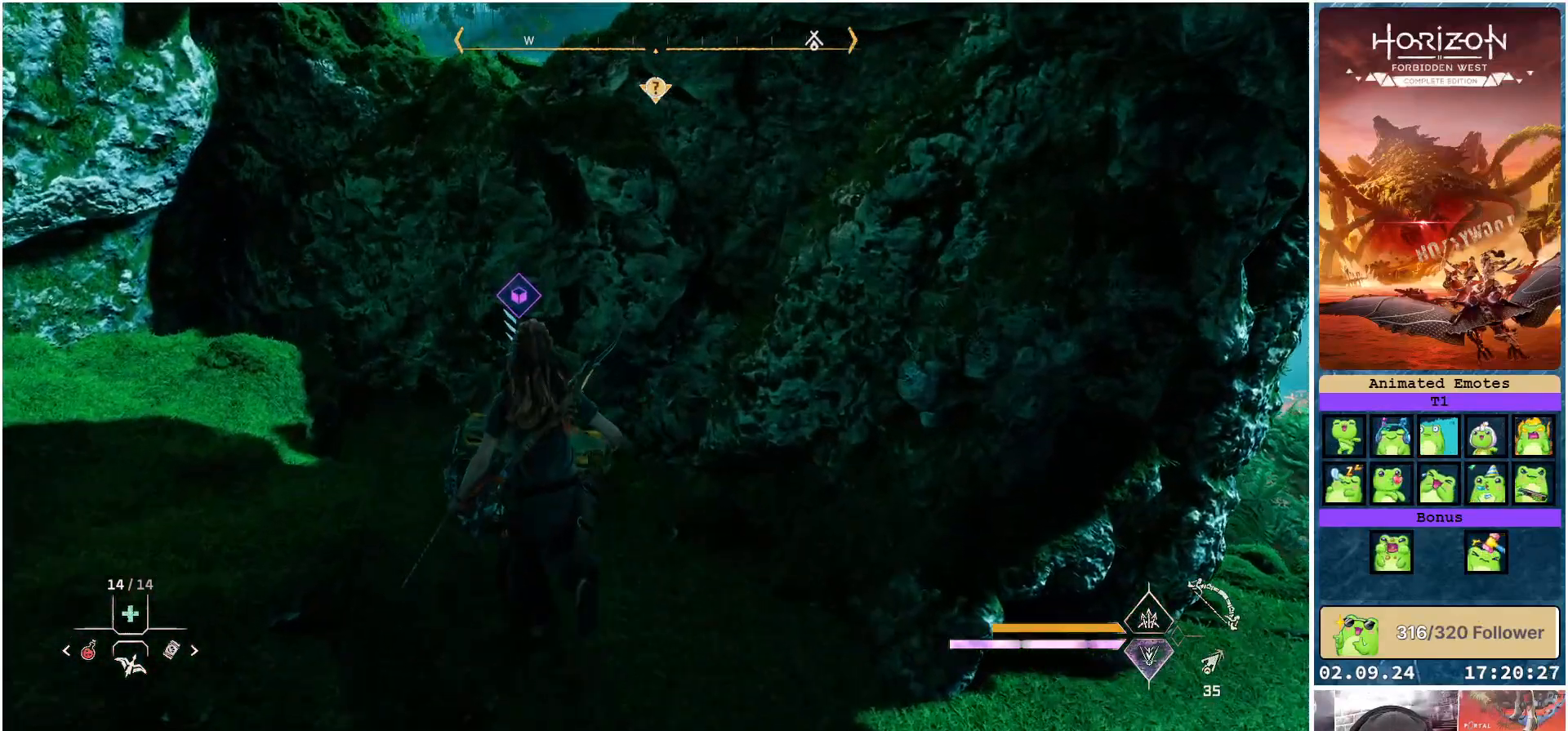
{"buttons": ["Y"], "left_stick": "center", "right_stick": "center", "events": []}
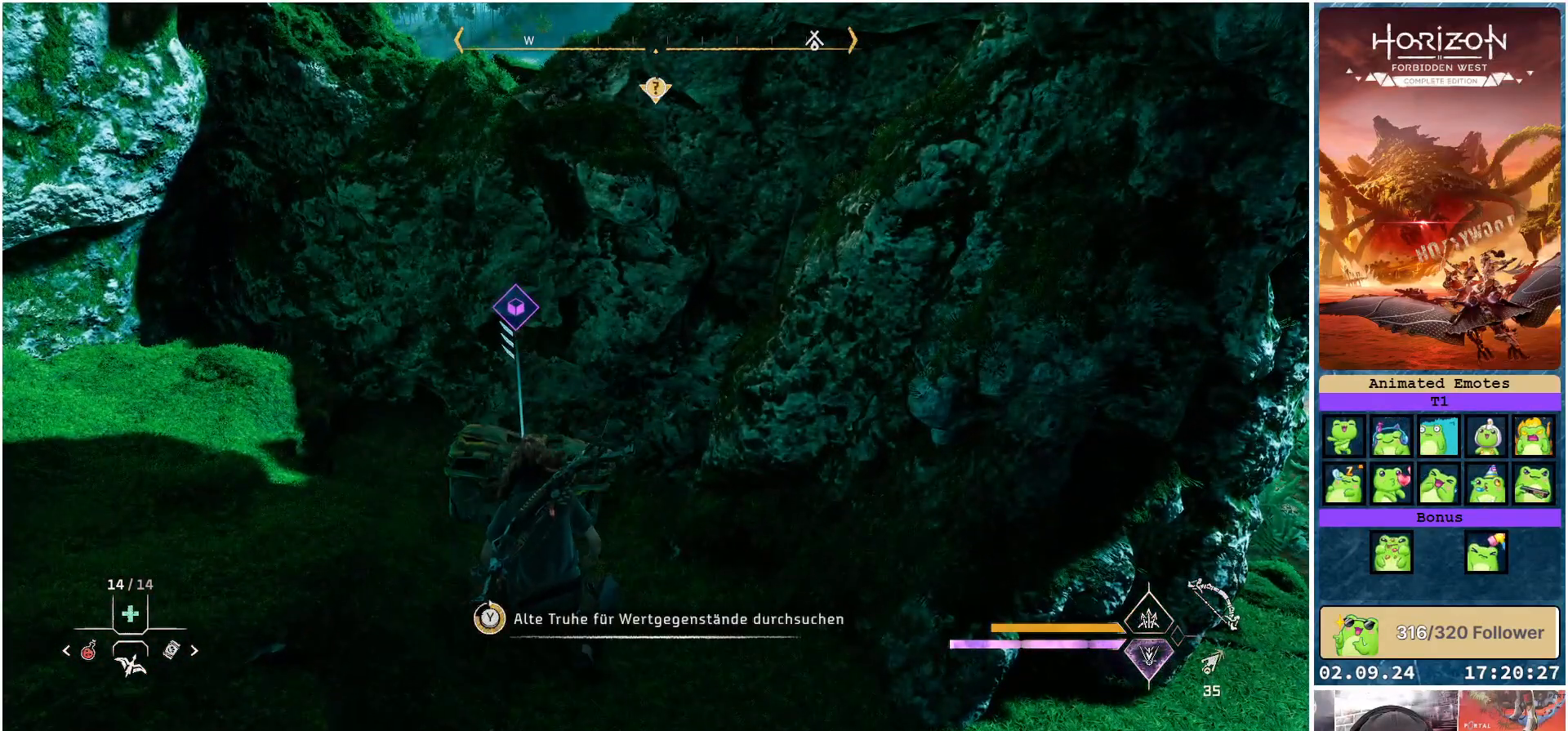
{"buttons": [], "left_stick": "center", "right_stick": "center", "events": [[267, "Y", "up"], [350, "Y", "down"], [450, "Y", "up"]]}
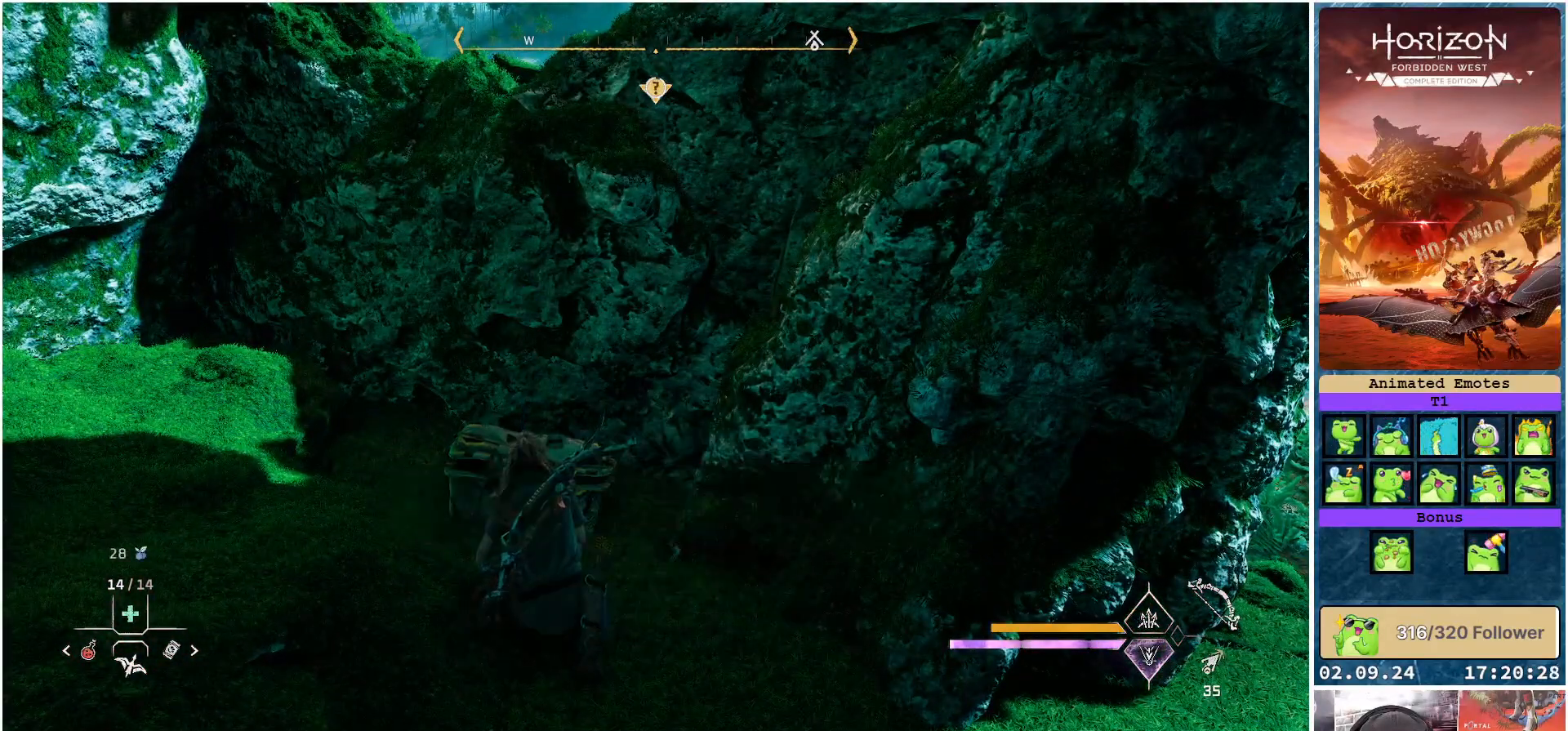
{"buttons": [], "left_stick": "down-right", "right_stick": "right", "events": [[17, "left_stick", "down-right"], [183, "right_stick", "right"]]}
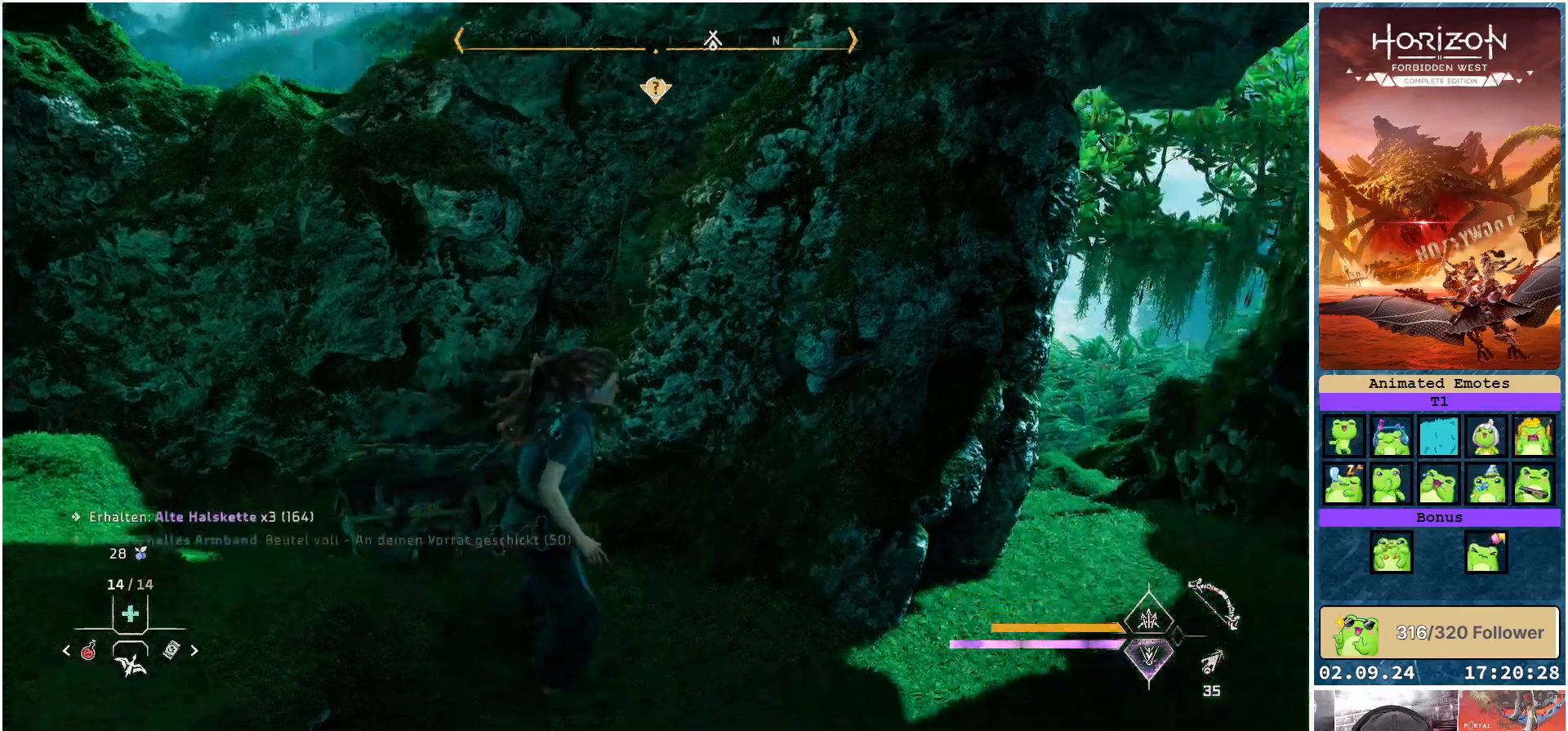
{"buttons": ["R3"], "left_stick": "right", "right_stick": "up-right", "events": [[417, "left_stick", "right"], [450, "R3", "down"], [450, "right_stick", "up-right"]]}
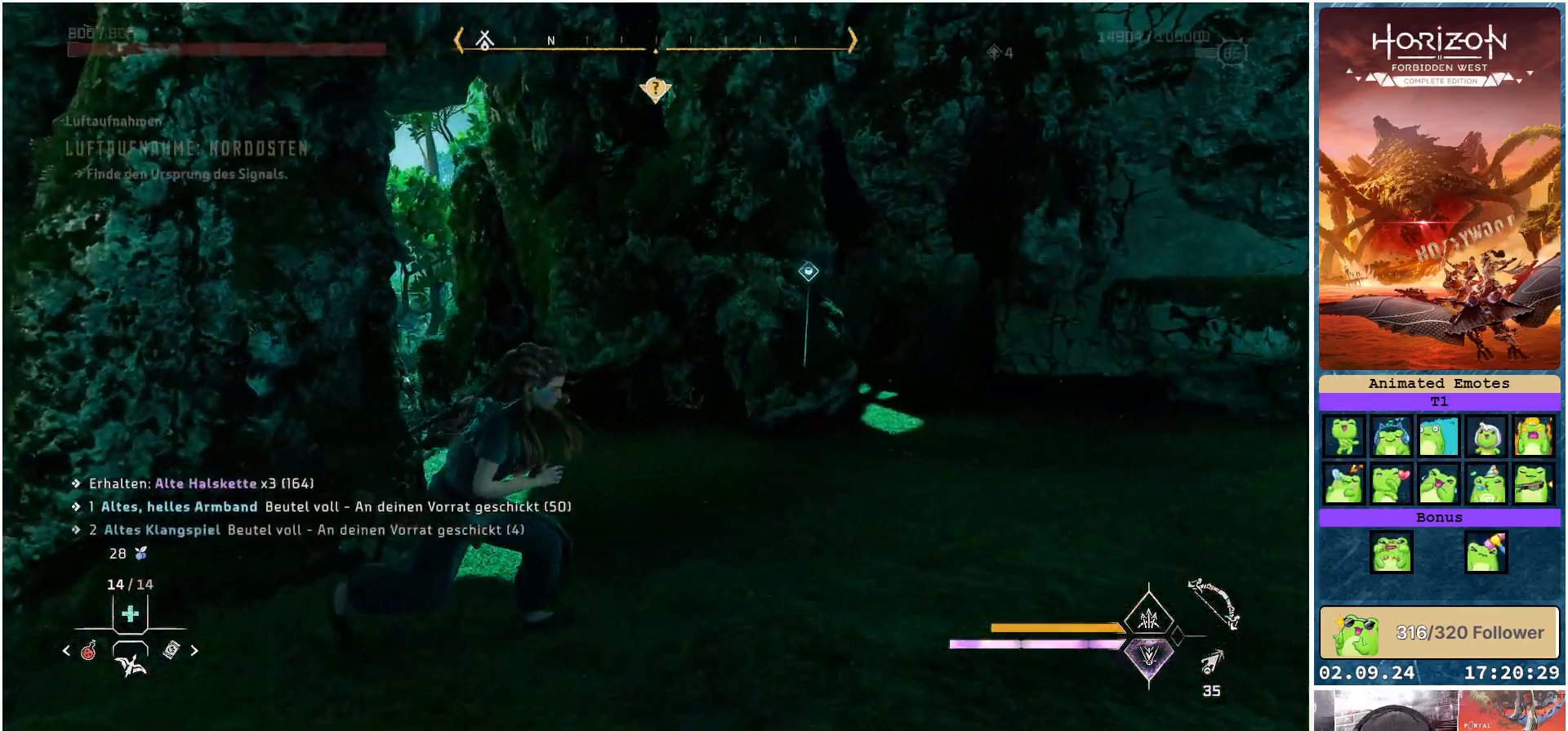
{"buttons": [], "left_stick": "up-right", "right_stick": "center", "events": [[417, "left_stick", "up-right"], [483, "R3", "up"], [483, "right_stick", "center"]]}
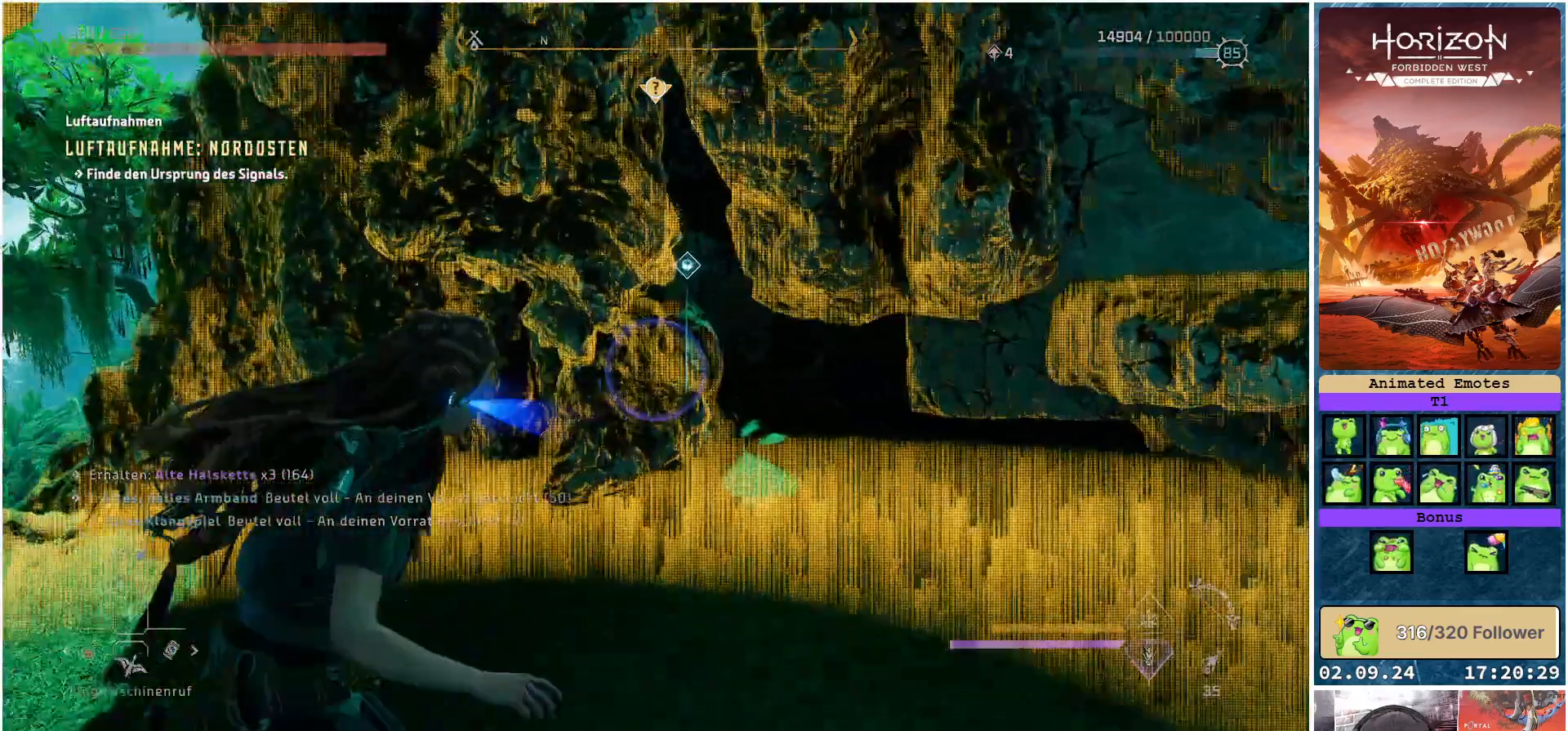
{"buttons": ["R3"], "left_stick": "up-right", "right_stick": "center", "events": [[450, "R3", "down"]]}
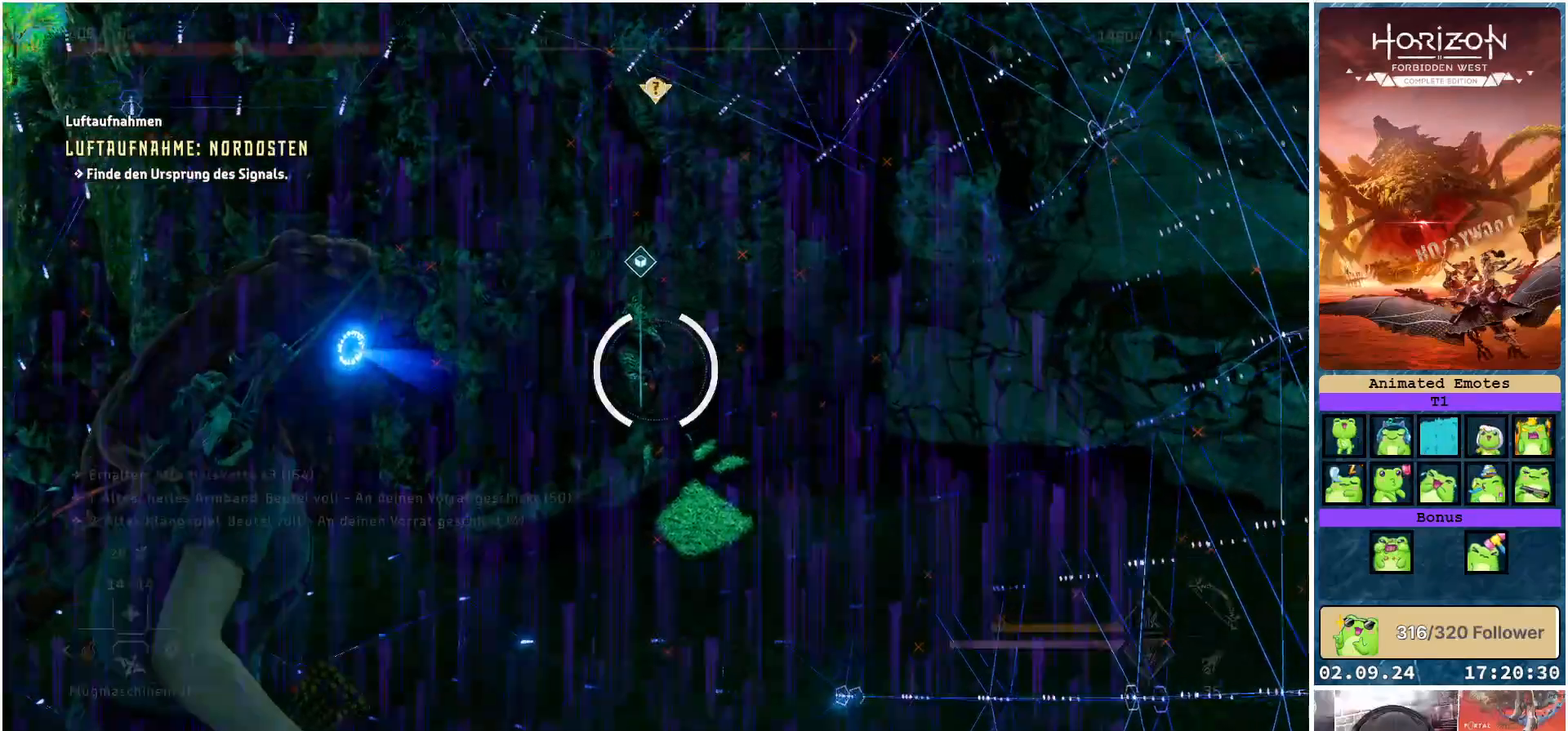
{"buttons": [], "left_stick": "up-right", "right_stick": "center", "events": [[50, "R3", "up"]]}
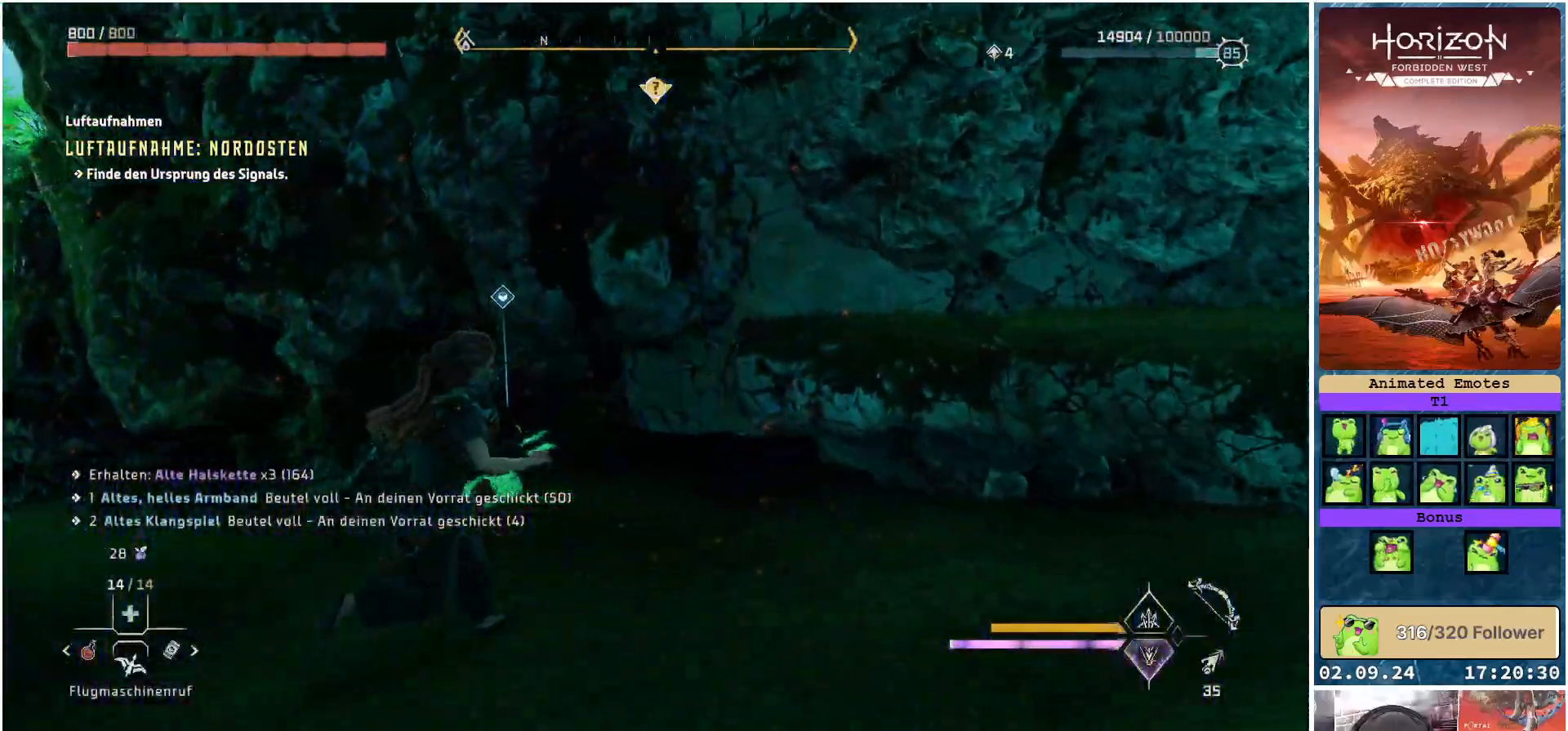
{"buttons": [], "left_stick": "up-left", "right_stick": "center", "events": [[133, "right_stick", "down-left"], [300, "right_stick", "left"], [400, "left_stick", "up-left"], [500, "right_stick", "center"]]}
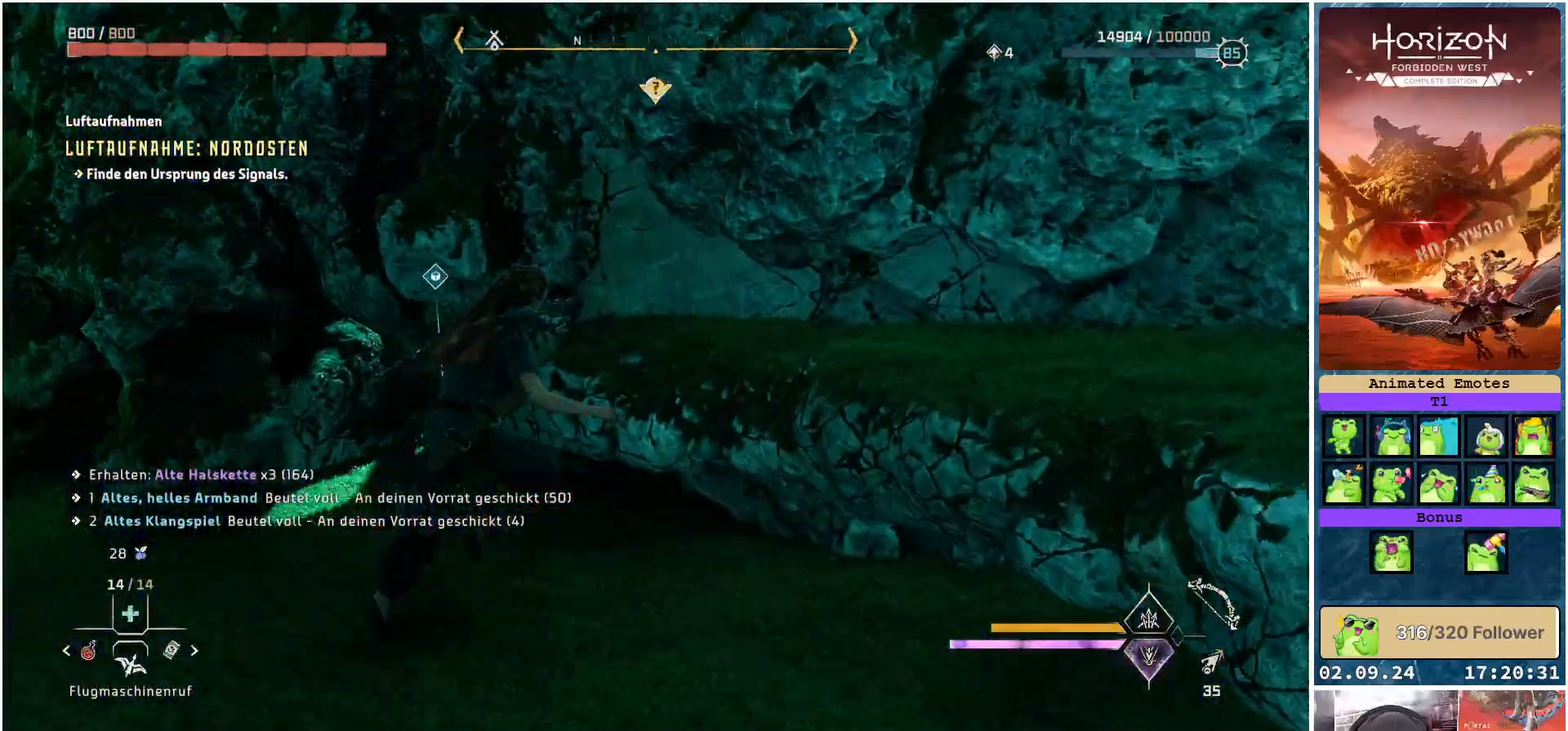
{"buttons": [], "left_stick": "left", "right_stick": "center", "events": [[483, "left_stick", "left"]]}
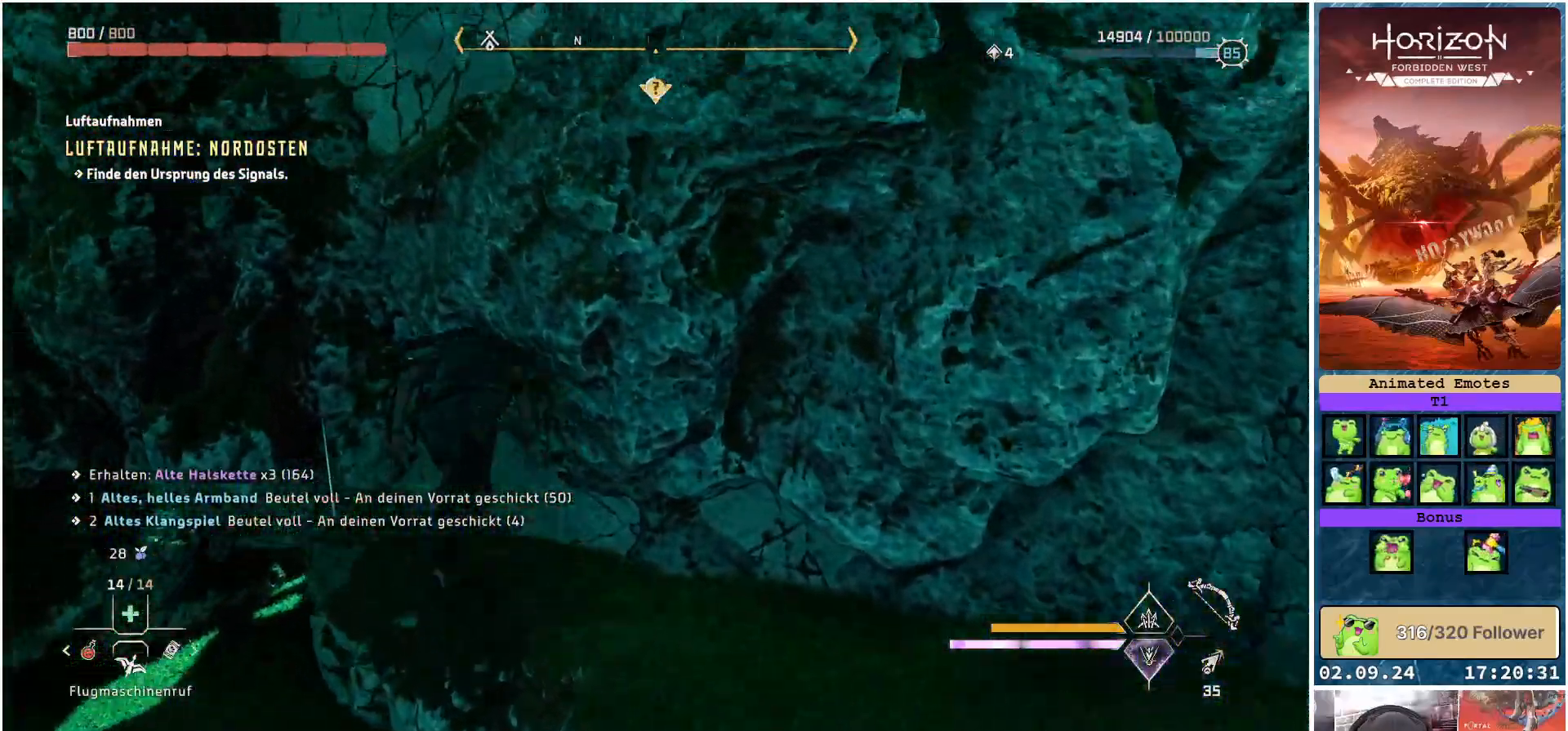
{"buttons": [], "left_stick": "up-left", "right_stick": "center", "events": [[150, "left_stick", "down-left"], [450, "left_stick", "up-left"]]}